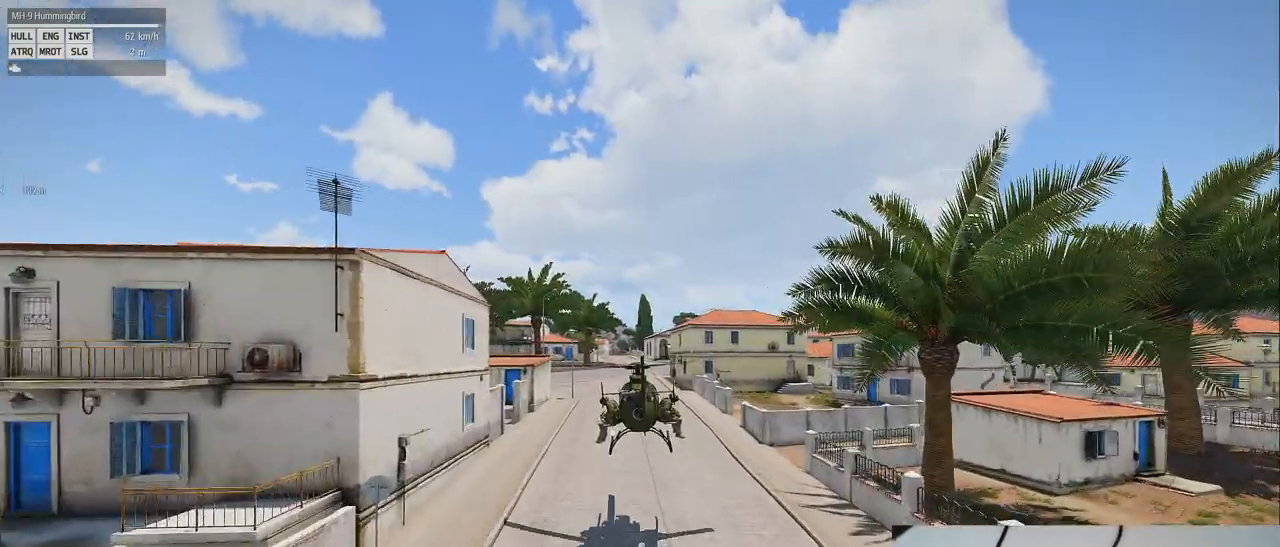
Gameplay with keyboard and mouse; each line is a JSON object with the keys and mouse buttons held at the frame after it. "events" lists presses ("down") and releases ("up") of "0", "1", "2", "3", "4", "5", "6", "7", "8", "9", "a", "alt_l", "alt_r", "b", "c", "caps_lock", "ctrl_l", "ctrl_r", "d", "down", "e", "f", "g", "h", "i", "j", "k", "l", "left", "m", "n", "o", "p", "q", "r", "return", "right", "s", "shift_l", "shift_r", "space", "super", "t", "tab", "u", "up", "v", "w", "x", "y", "z", "mouse_left", "mouse_wheel" and "mouse_right" between this image and that frame as [ms after this image, input, new state], when the widget could be followed in between. "mouse_left", "mouse_wheel", "mouse_right" = the "left", "wheel", "right" buttons of the "mouse" list. No other keys are recorded. "wheel" means that the mouse wheel is clicked or scrolled. Mouse movement is not recorded.
{"keys": [], "mouse": [], "events": []}
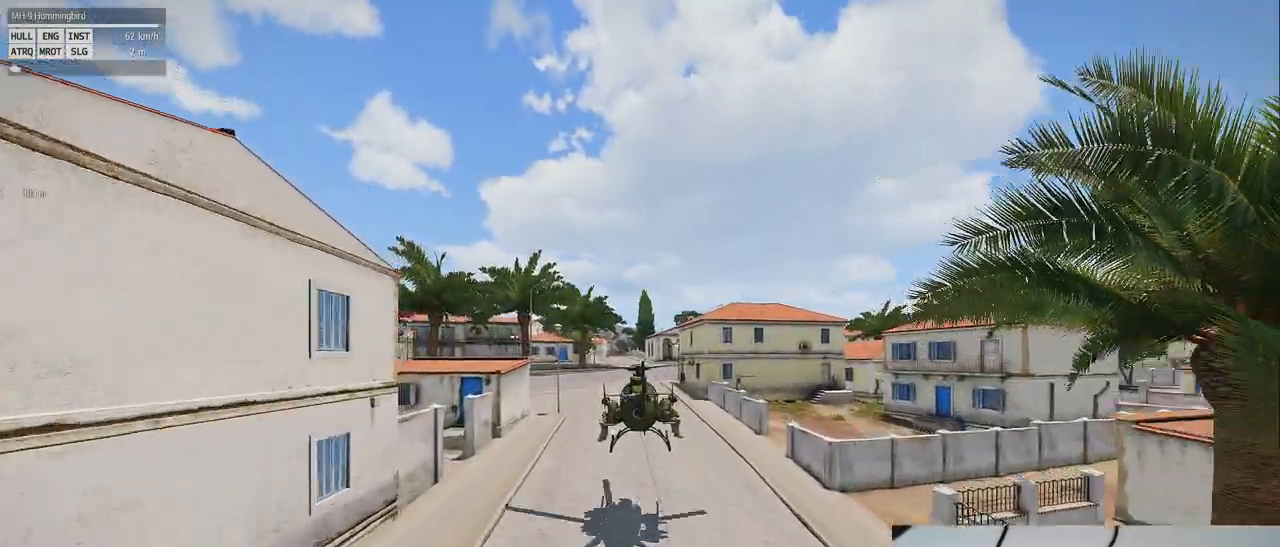
{"keys": ["shift_l"], "mouse": [], "events": [[280, "shift_l", "down"]]}
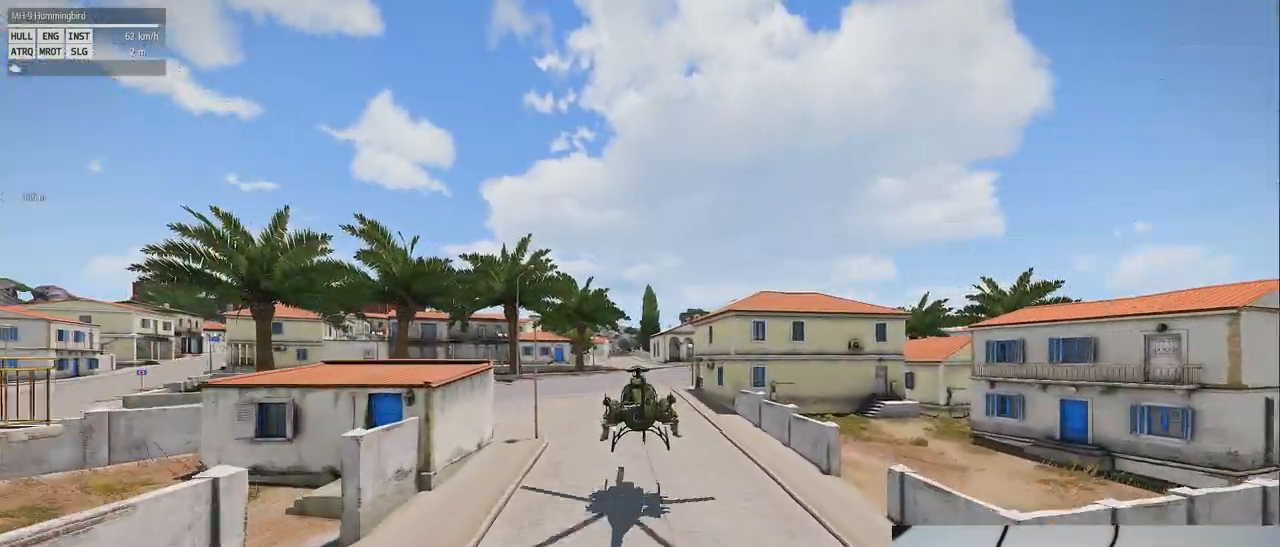
{"keys": [], "mouse": [], "events": [[60, "shift_l", "up"]]}
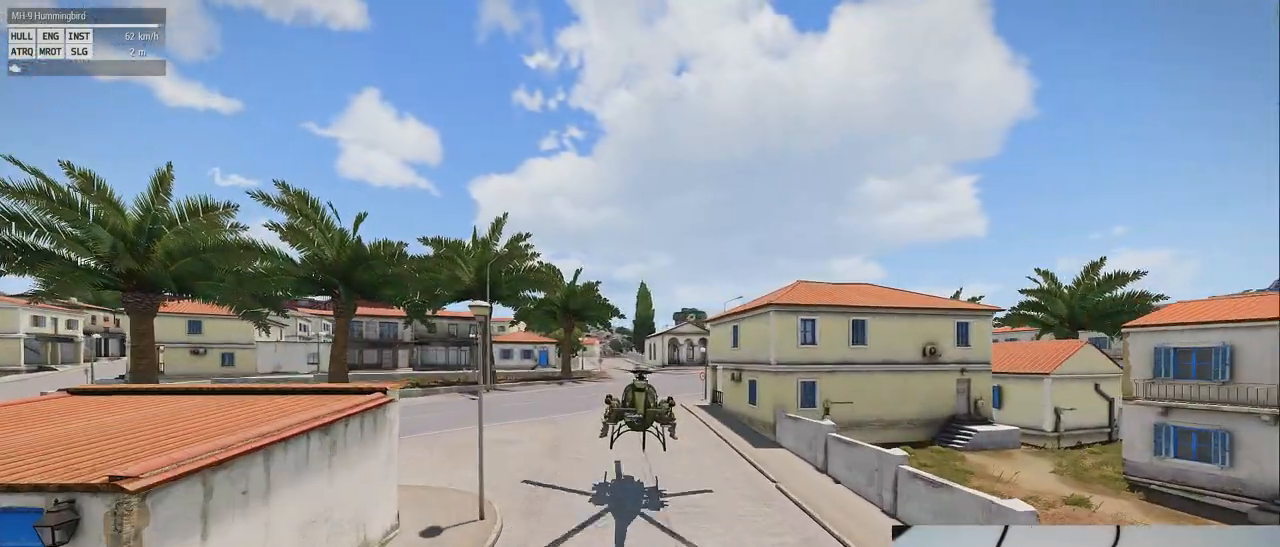
{"keys": ["shift_l"], "mouse": [], "events": [[380, "shift_l", "down"]]}
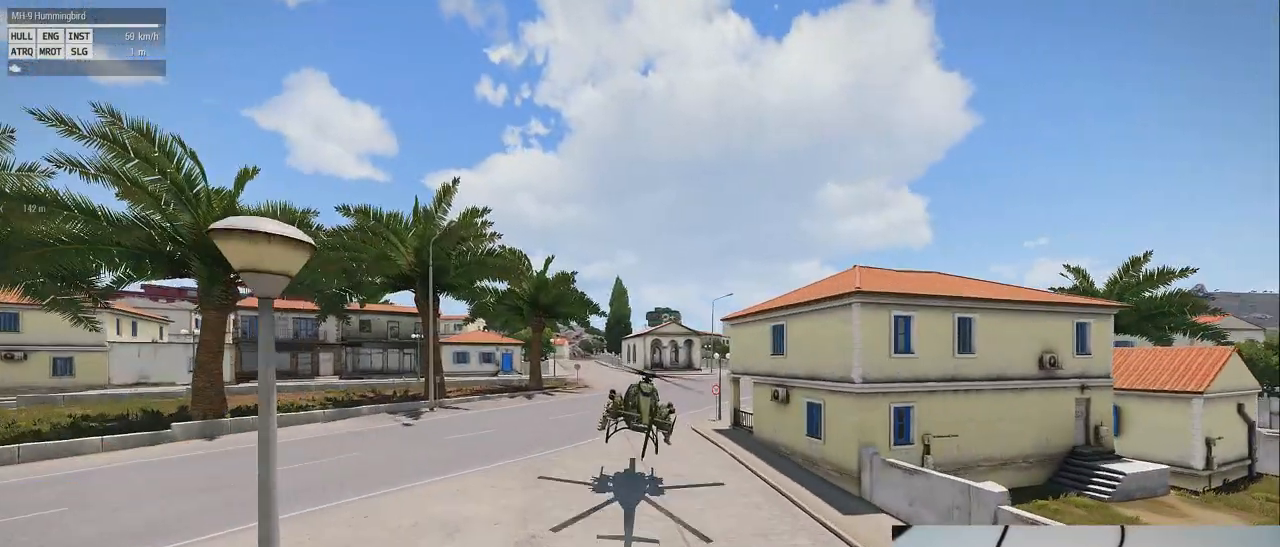
{"keys": [], "mouse": [], "events": [[420, "shift_l", "up"]]}
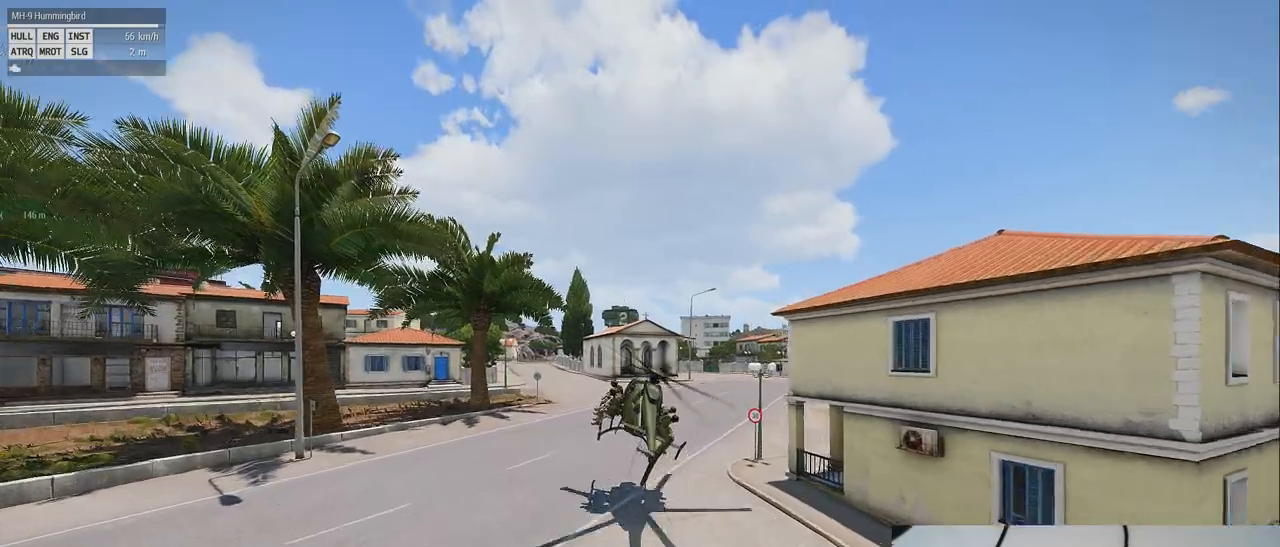
{"keys": ["e"], "mouse": [], "events": [[180, "e", "down"]]}
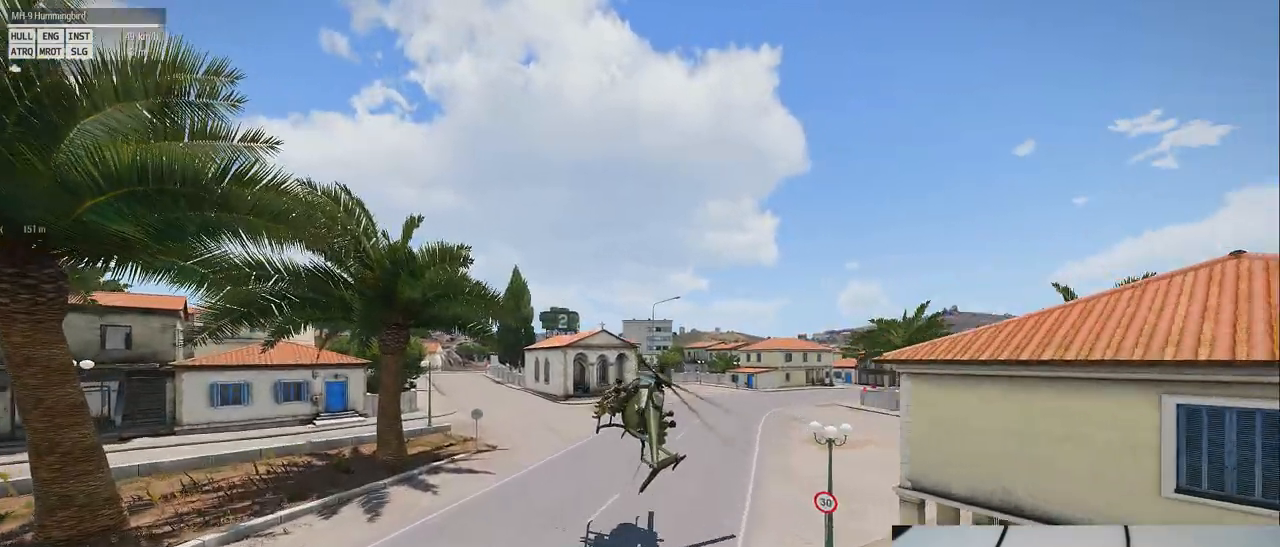
{"keys": [], "mouse": [], "events": [[60, "e", "up"]]}
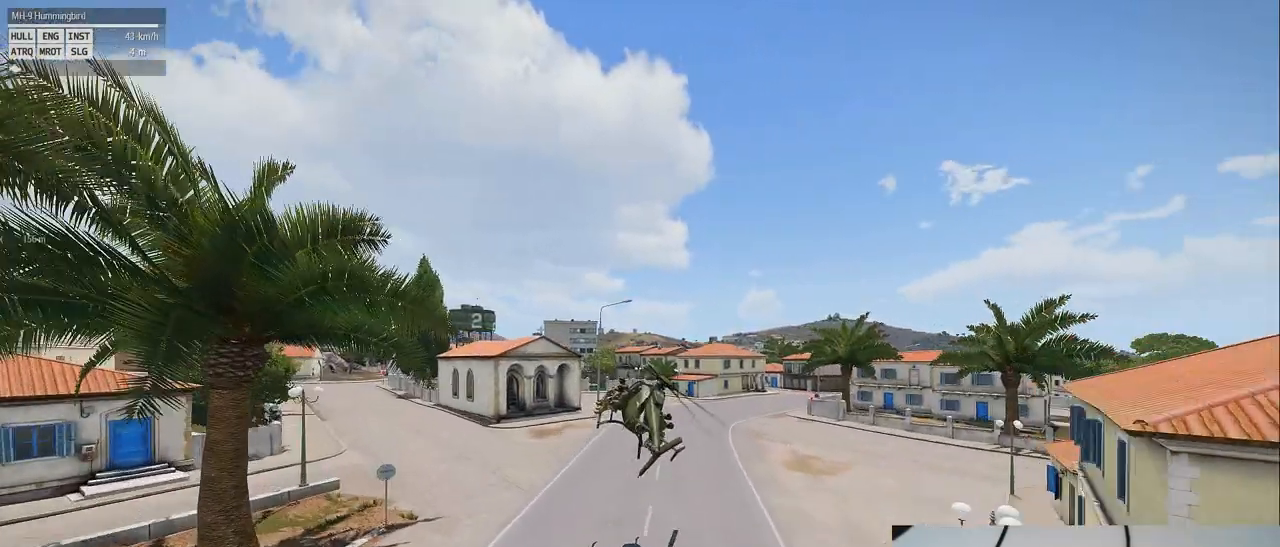
{"keys": [], "mouse": [], "events": []}
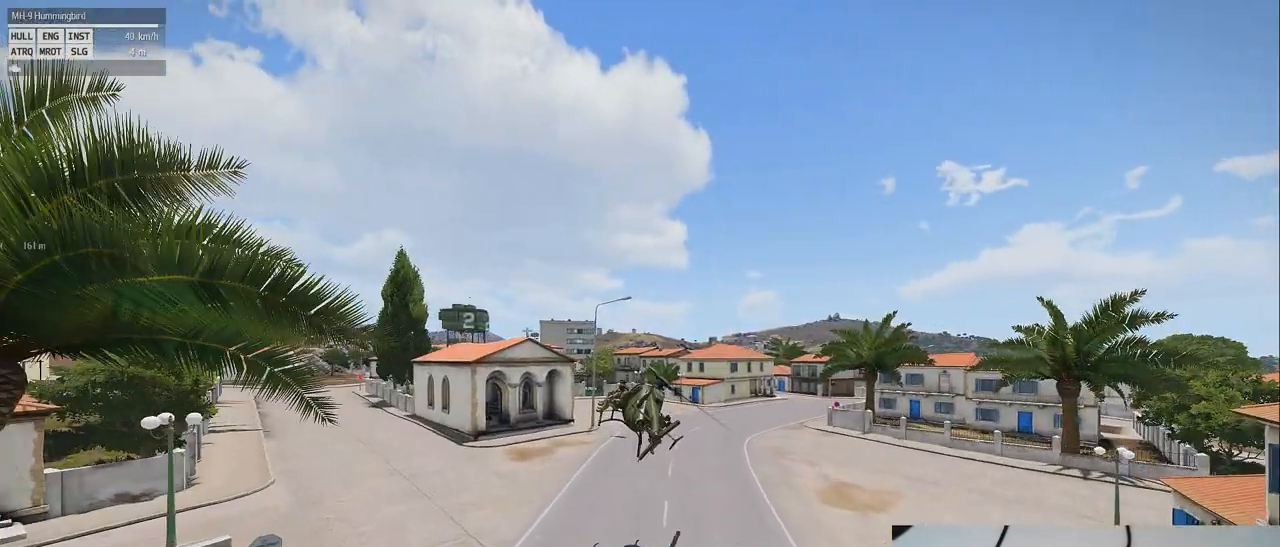
{"keys": ["z"], "mouse": [], "events": [[280, "z", "down"]]}
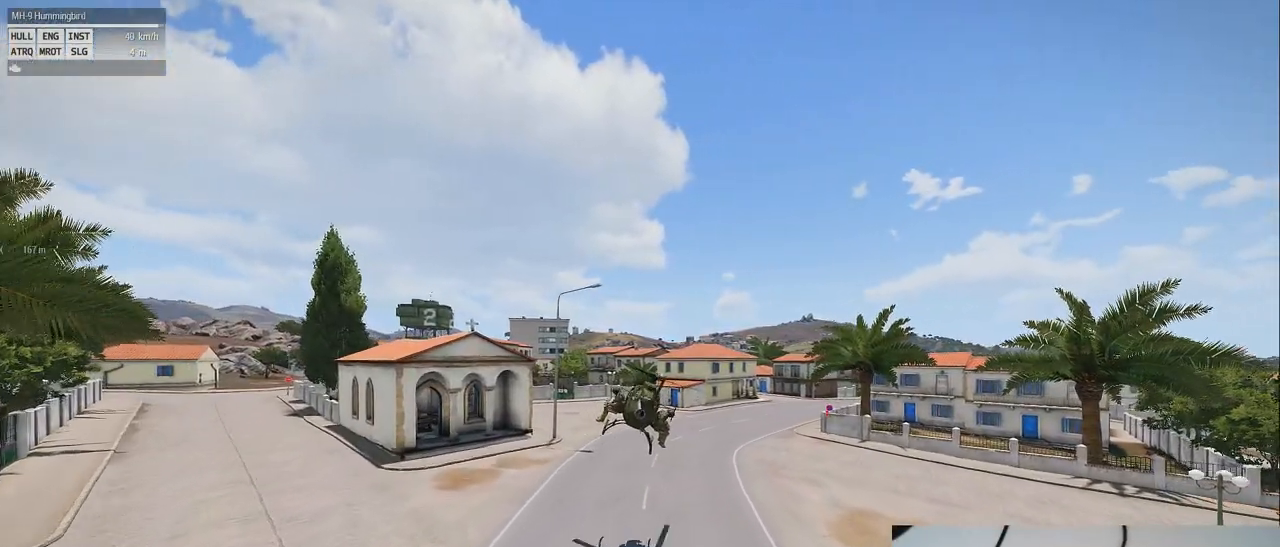
{"keys": [], "mouse": [], "events": [[240, "z", "up"]]}
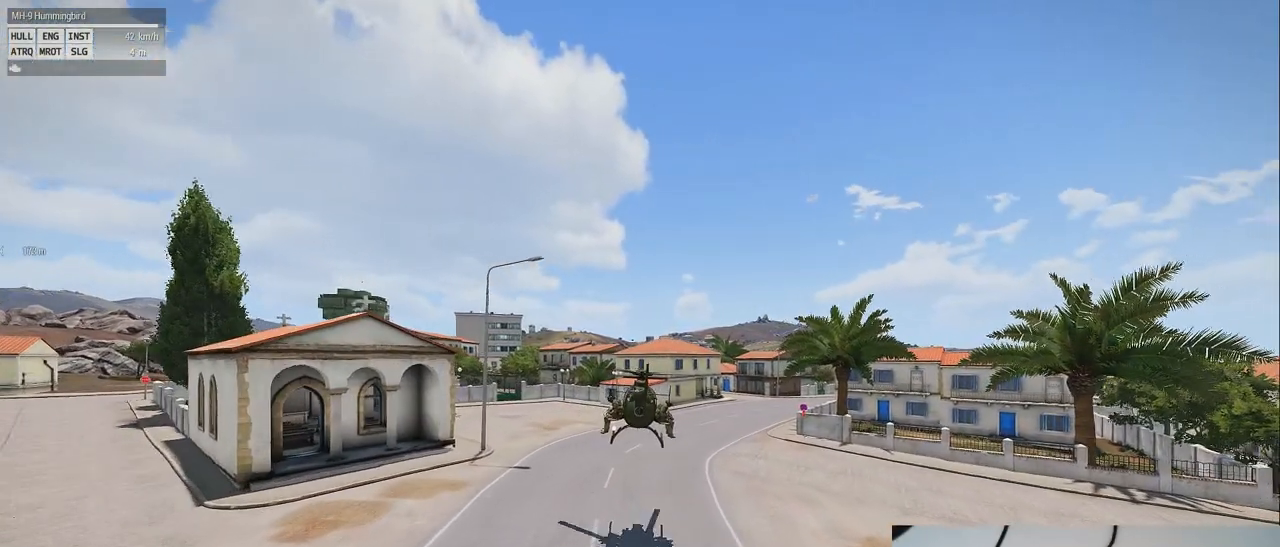
{"keys": ["z"], "mouse": [], "events": [[180, "z", "down"]]}
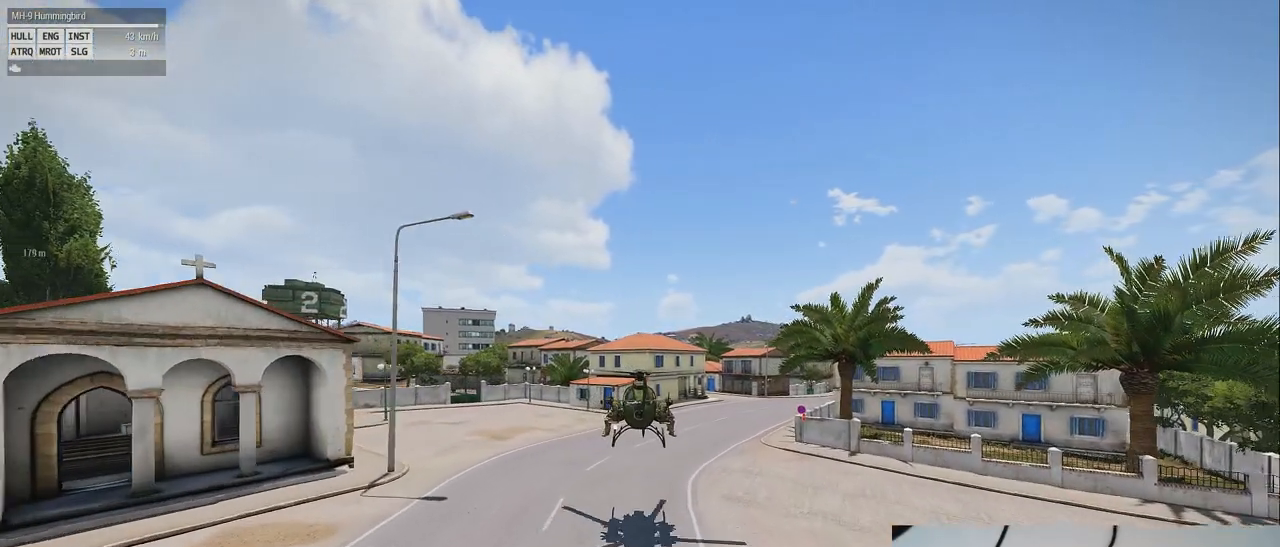
{"keys": [], "mouse": [], "events": [[220, "z", "up"]]}
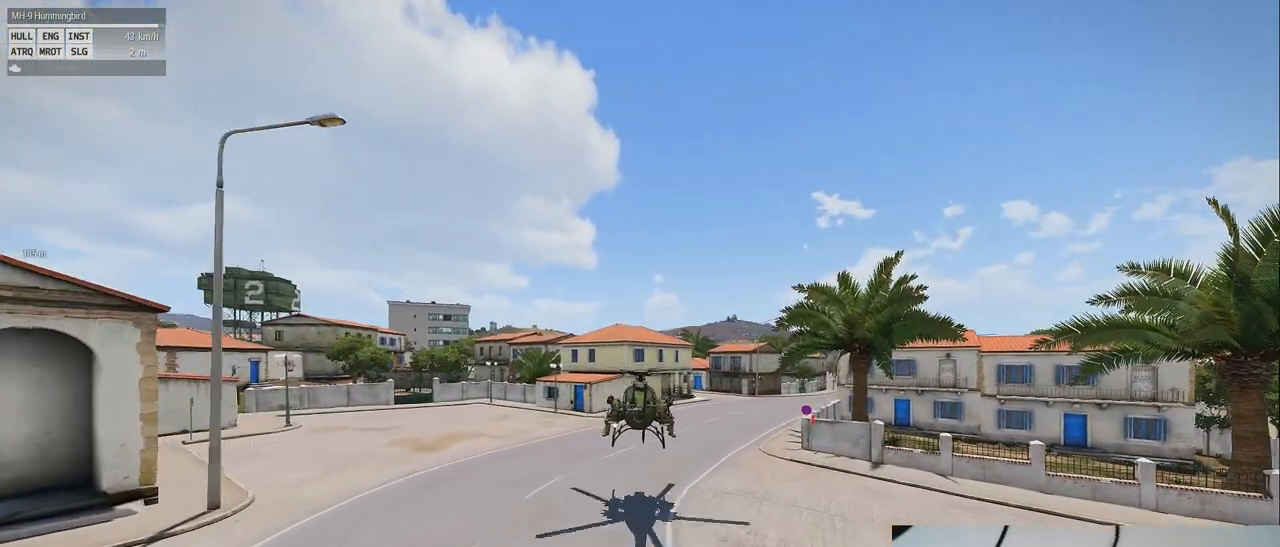
{"keys": [], "mouse": [], "events": []}
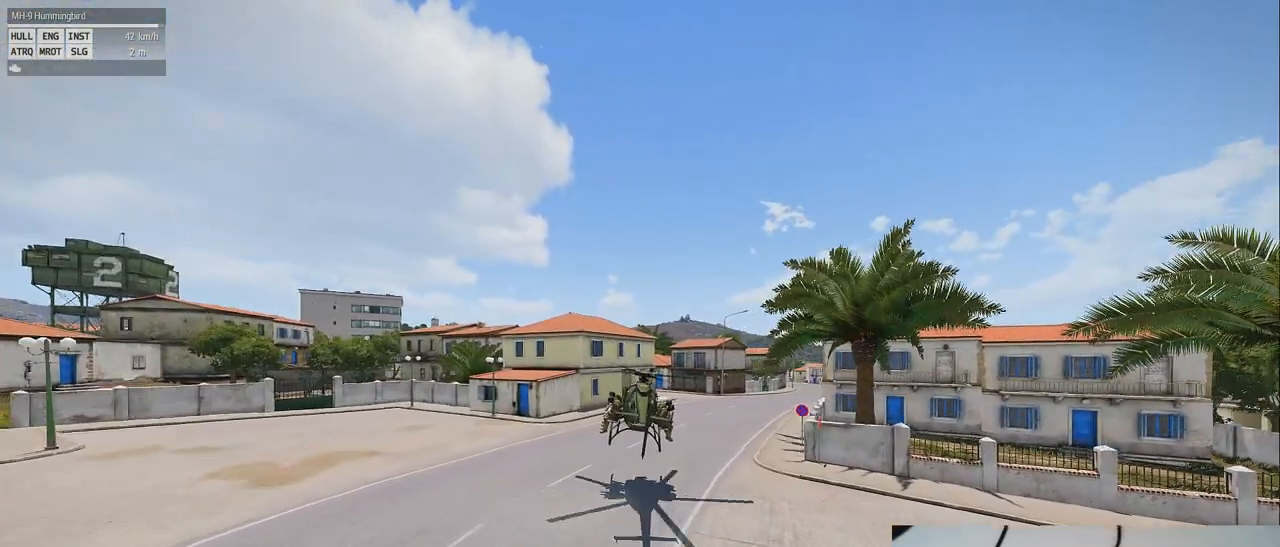
{"keys": [], "mouse": [], "events": []}
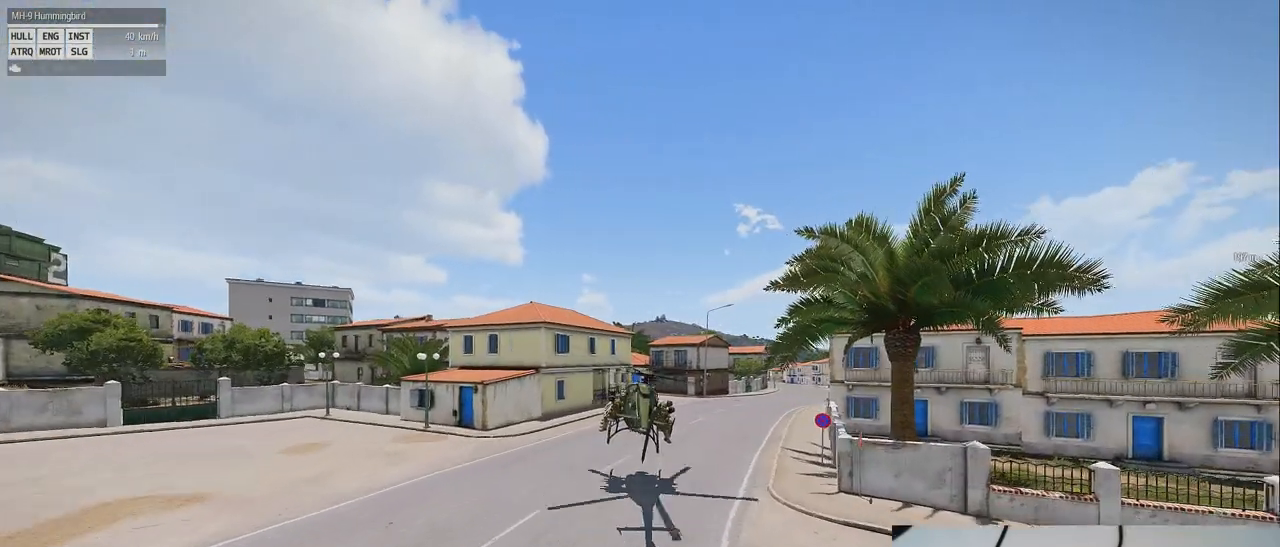
{"keys": ["e"], "mouse": [], "events": [[20, "e", "down"]]}
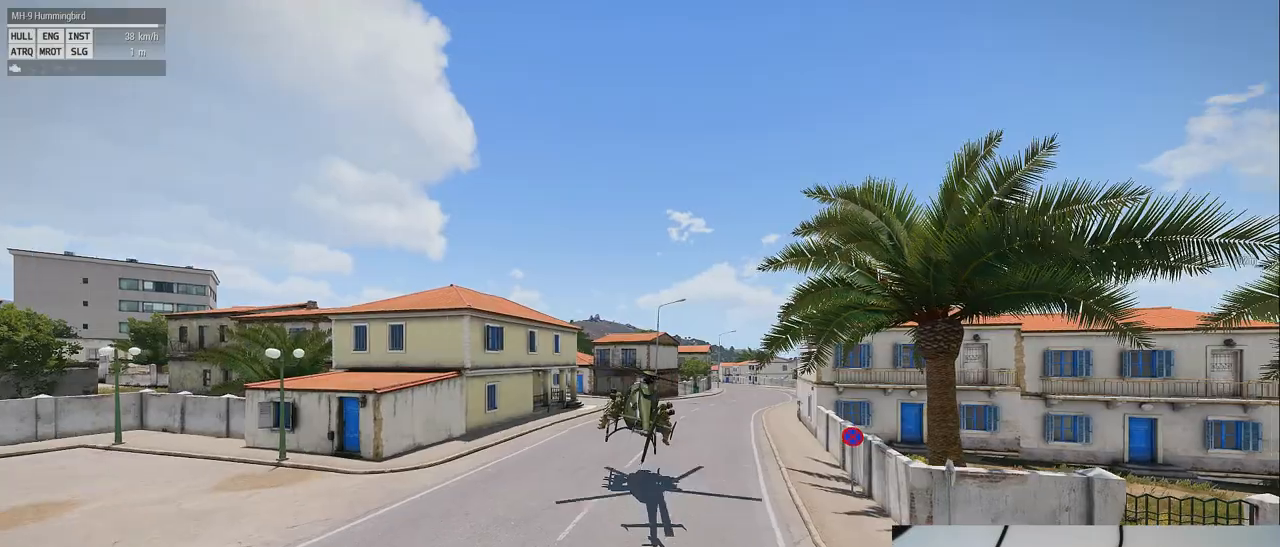
{"keys": [], "mouse": [], "events": [[360, "e", "up"]]}
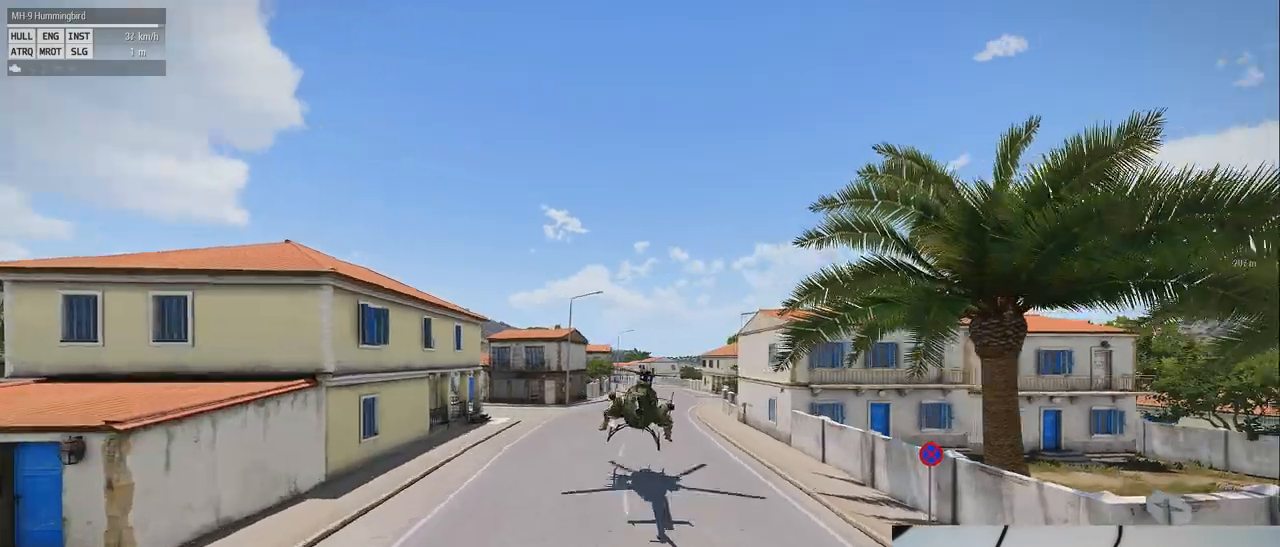
{"keys": ["d"], "mouse": [], "events": [[420, "d", "down"]]}
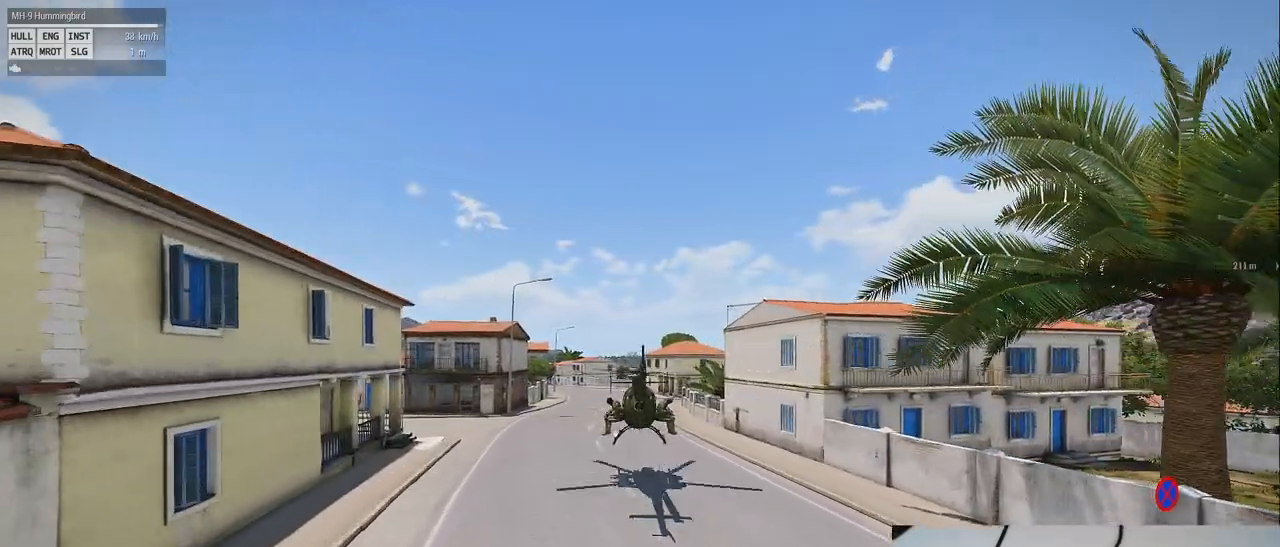
{"keys": [], "mouse": [], "events": [[60, "d", "up"]]}
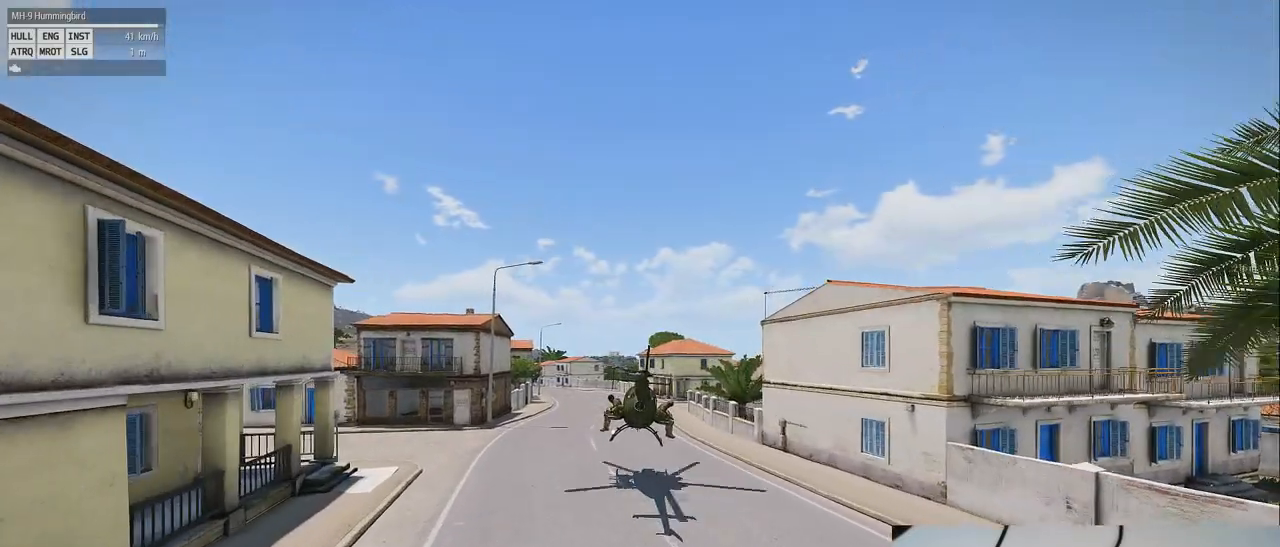
{"keys": ["z"], "mouse": [], "events": [[240, "z", "down"]]}
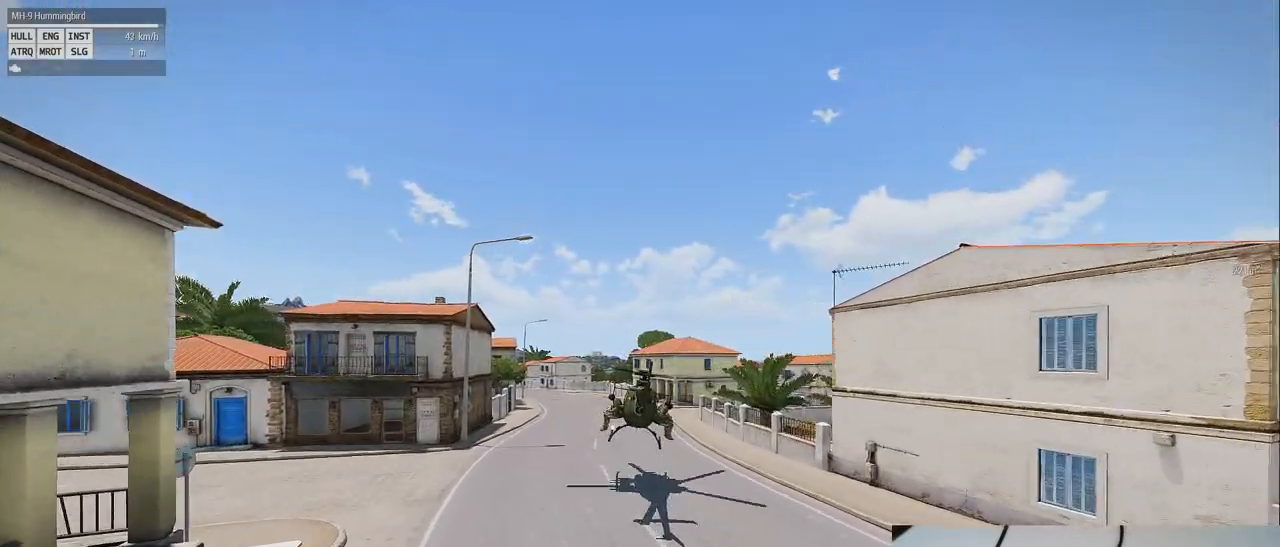
{"keys": [], "mouse": [], "events": [[100, "z", "up"]]}
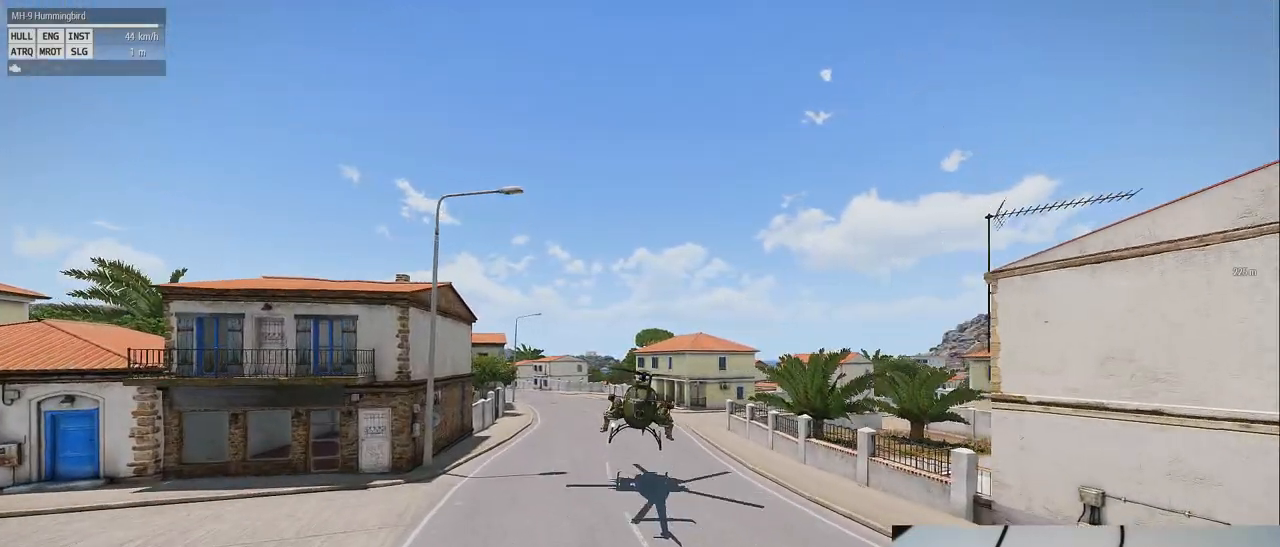
{"keys": ["e"], "mouse": [], "events": [[220, "z", "down"], [400, "z", "up"], [480, "e", "down"]]}
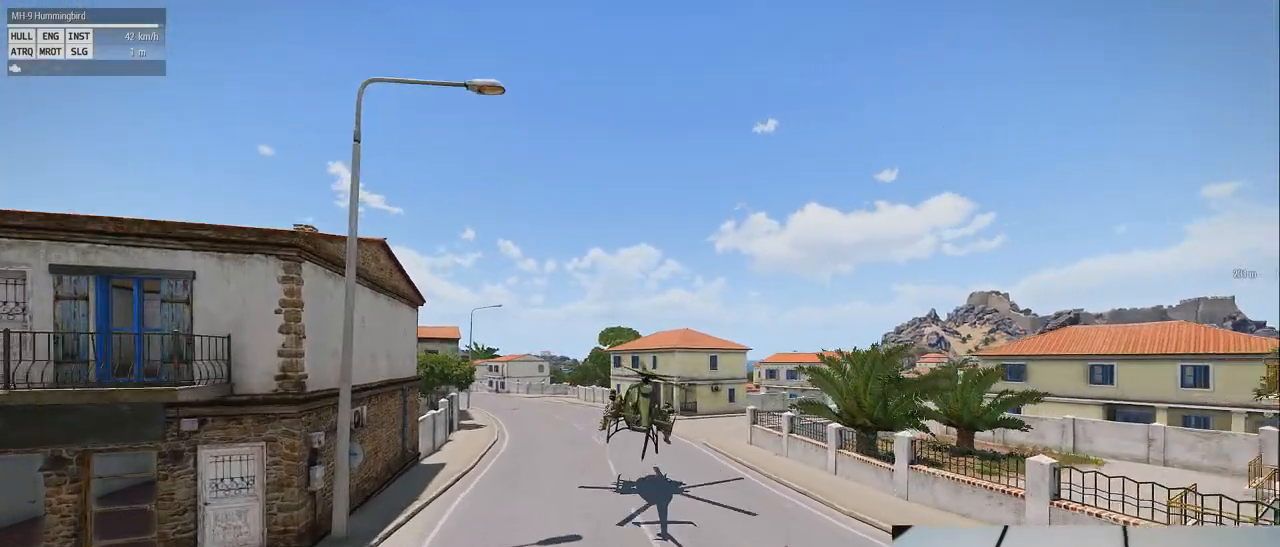
{"keys": ["e"], "mouse": [], "events": []}
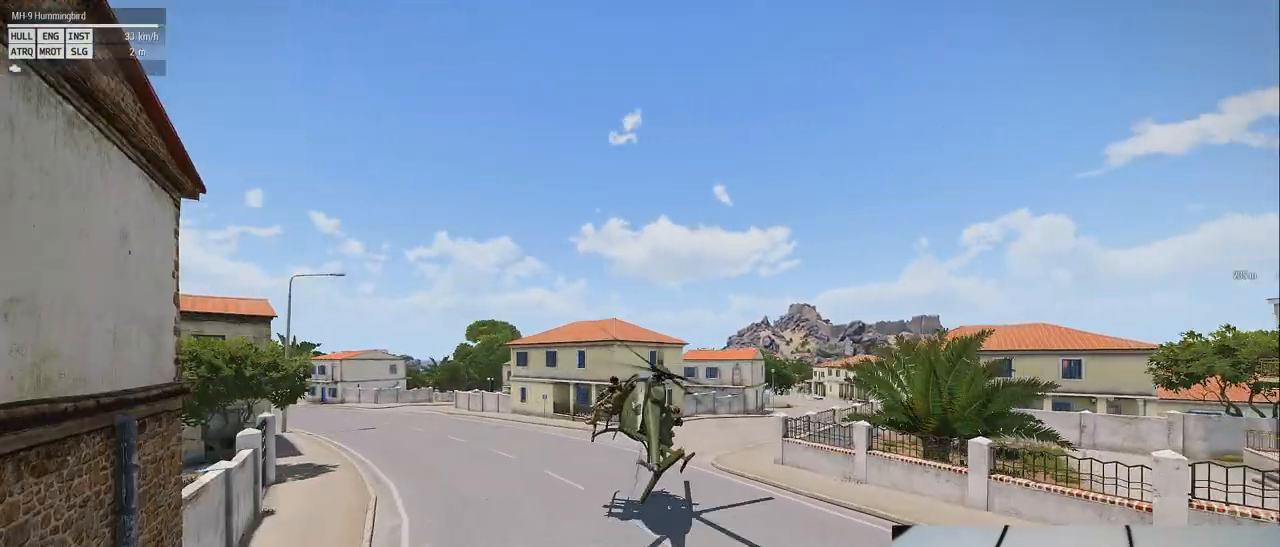
{"keys": ["e"], "mouse": [], "events": []}
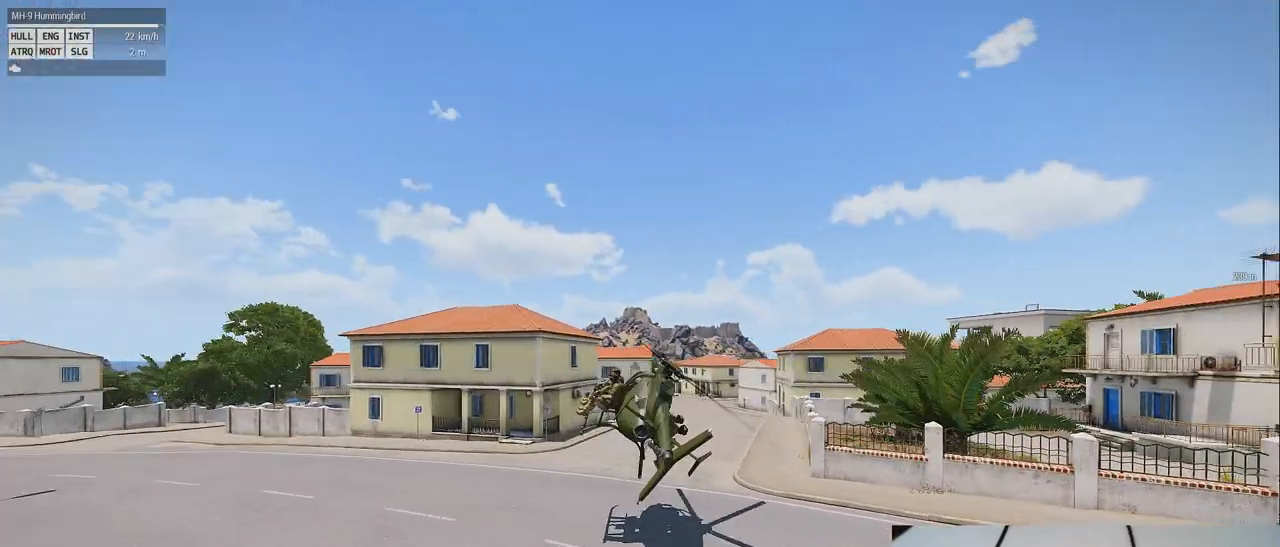
{"keys": [], "mouse": [], "events": [[180, "e", "up"]]}
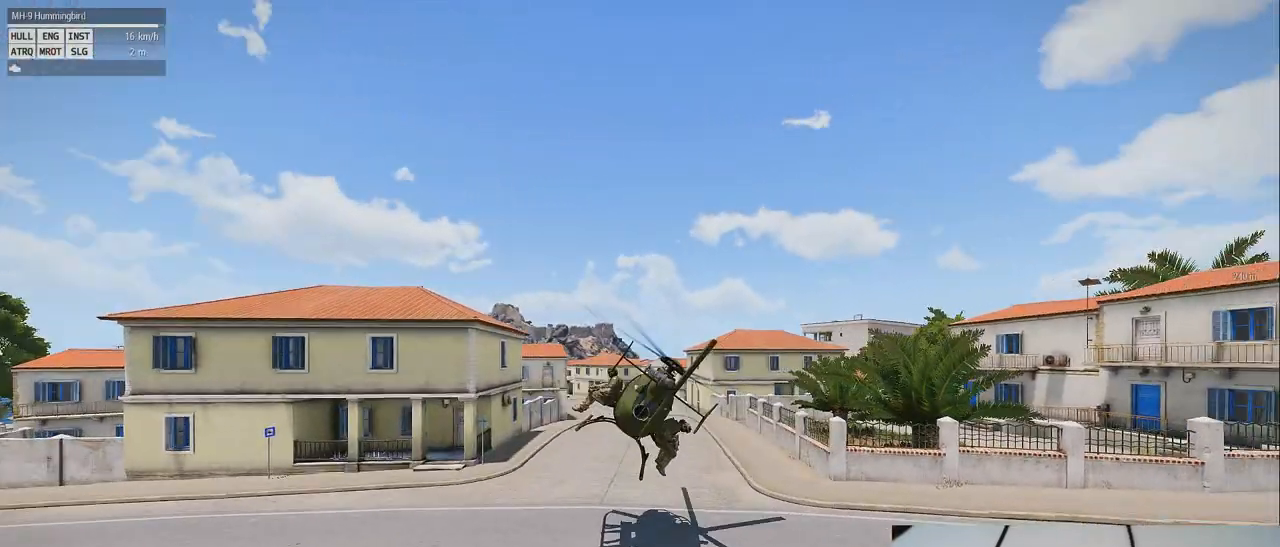
{"keys": [], "mouse": [], "events": []}
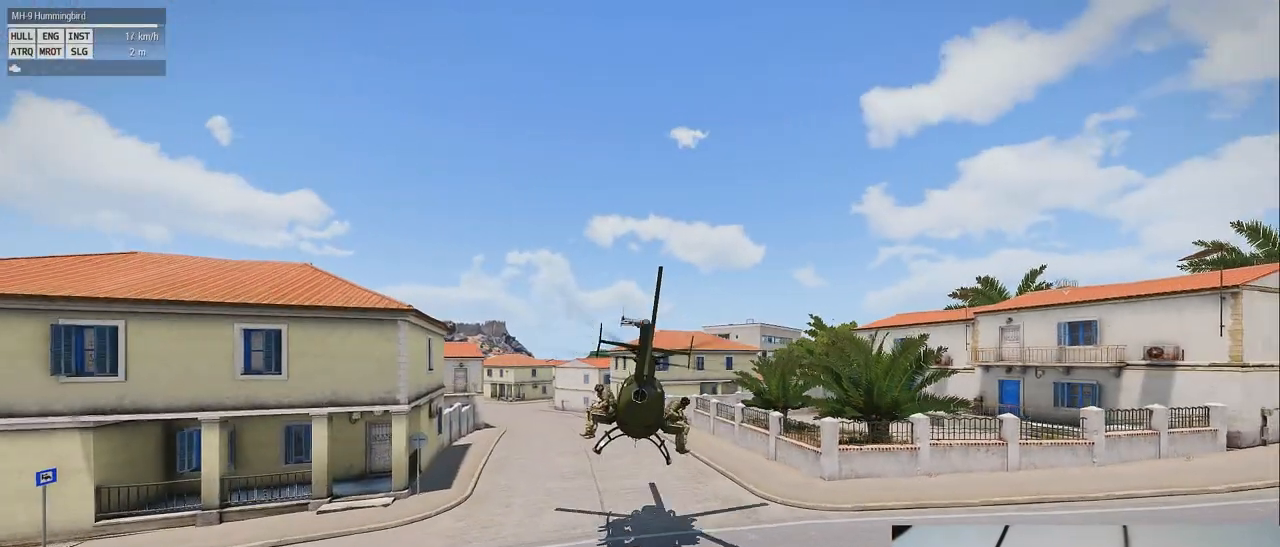
{"keys": [], "mouse": [], "events": [[20, "q", "down"], [500, "q", "up"]]}
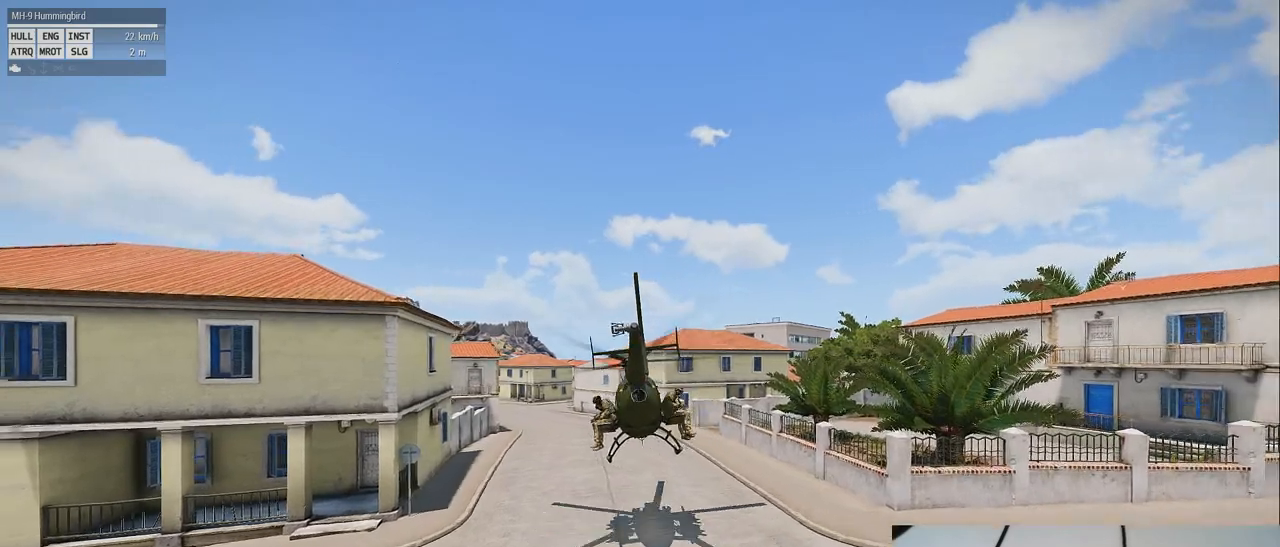
{"keys": [], "mouse": [], "events": []}
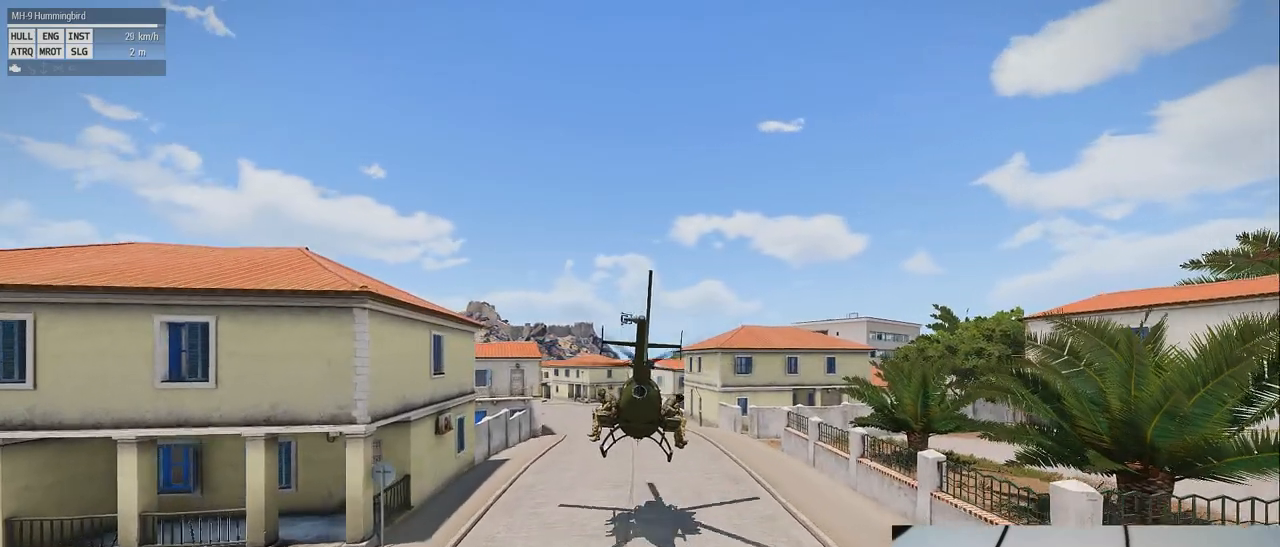
{"keys": ["z"], "mouse": [], "events": [[180, "z", "down"]]}
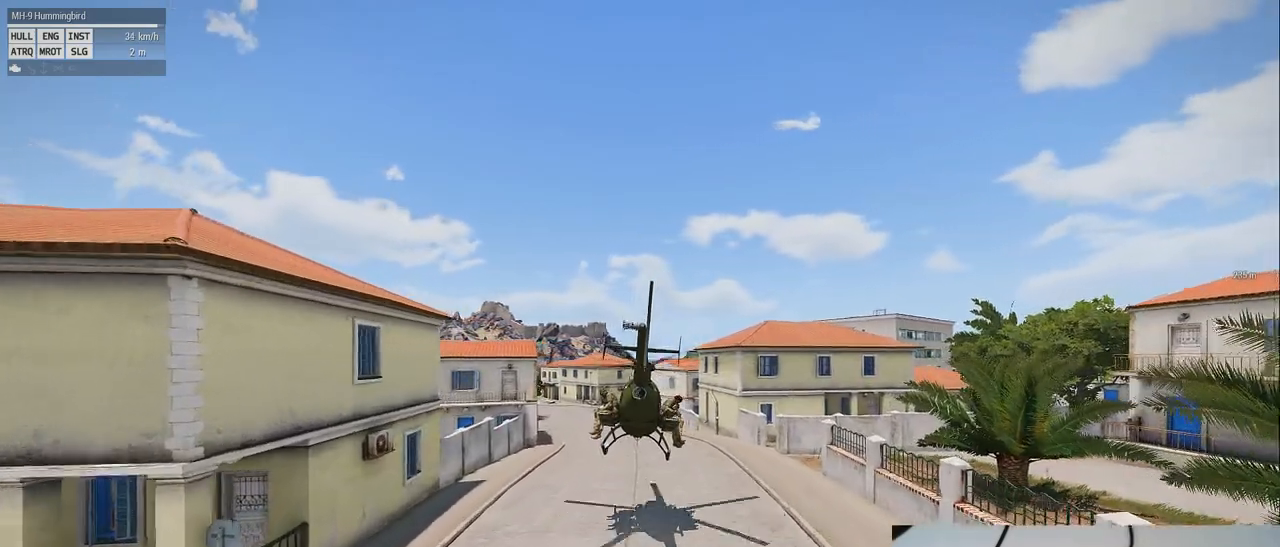
{"keys": [], "mouse": [], "events": [[120, "z", "up"]]}
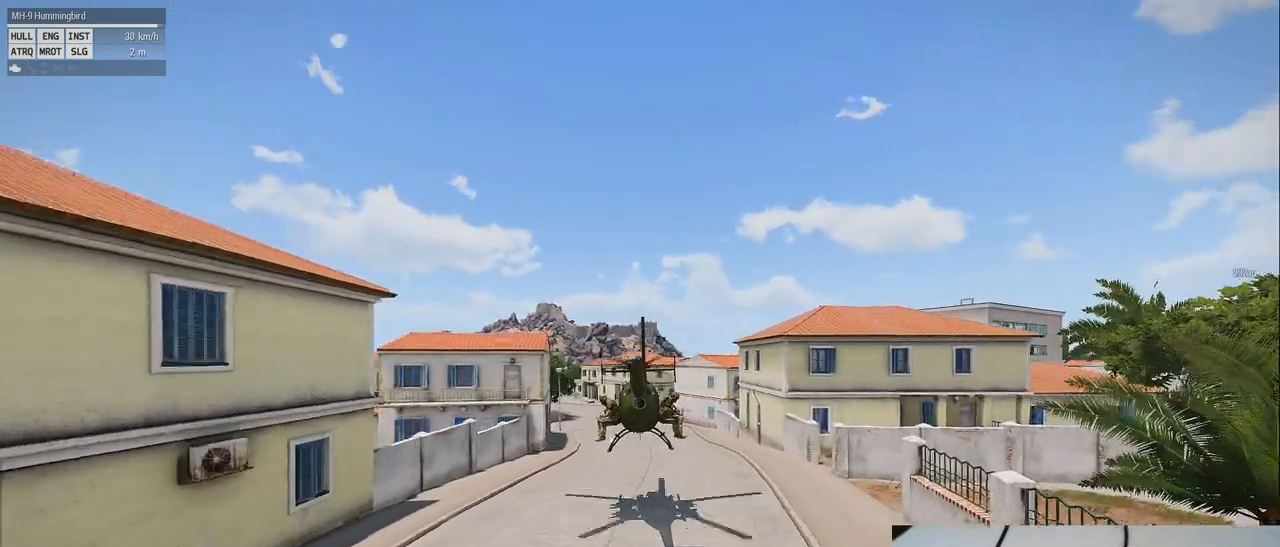
{"keys": ["z"], "mouse": [], "events": [[40, "a", "down"], [220, "a", "up"], [460, "z", "down"]]}
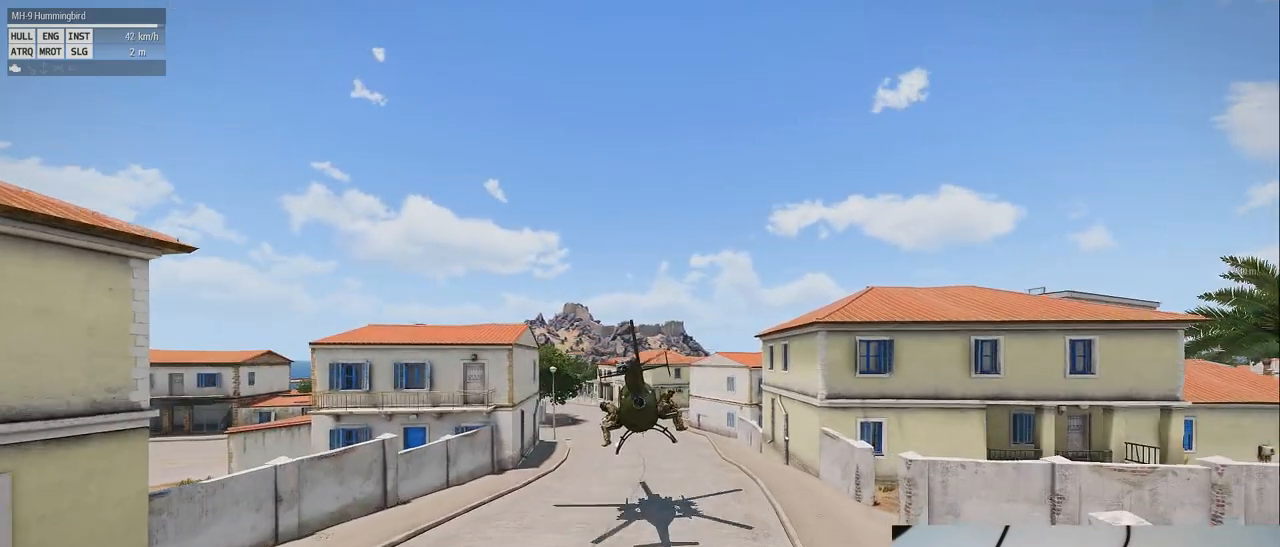
{"keys": ["z"], "mouse": [], "events": []}